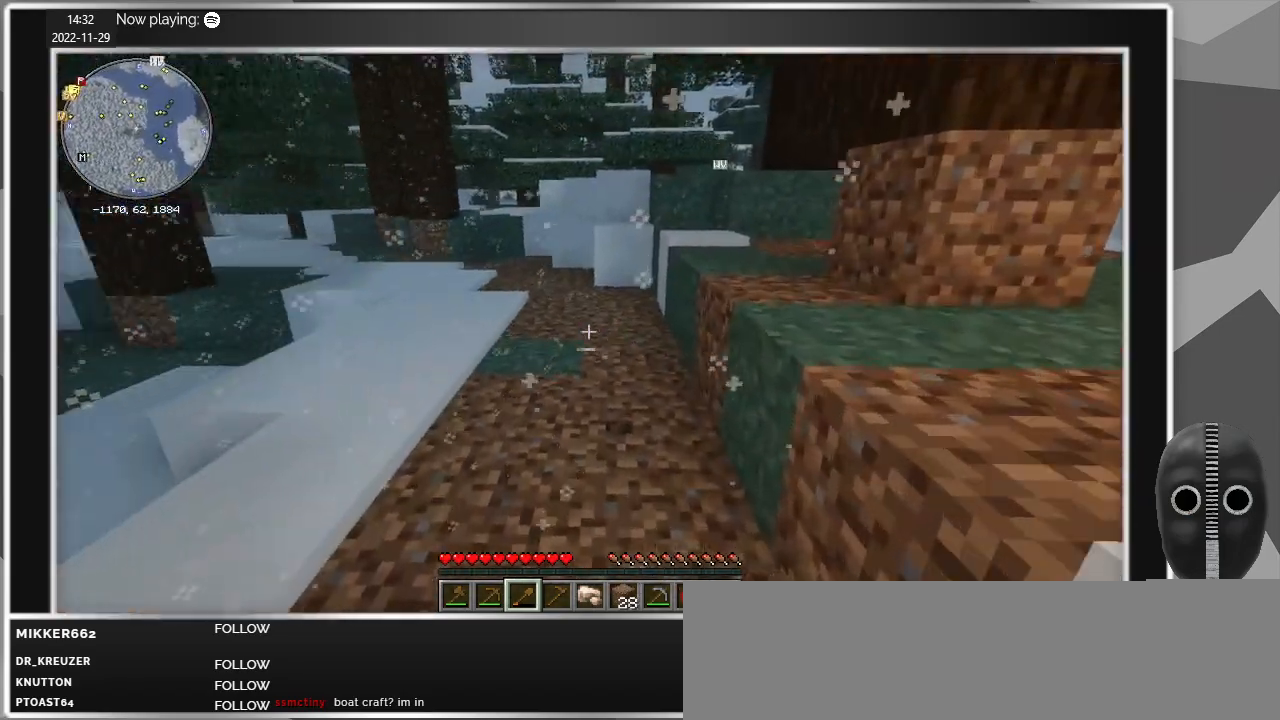
Gameplay with keyboard and mouse; each line is a JSON object with the keys and mouse buttons held at the frame after it. "events" lists presses ("down") and releases ("up") of "a", "alt", "c", "caps_lock", "ctrl", "d", "e", "escape", "f", "q", "r", "s", "shift", "space", "t", "tab", "v", "w", "x", "z", "mouse_left", "mouse_middle", "mouse_right", "mouse_mb4", "mouse_mb5", "mouse_wheel_up" and "mouse_wheel_down" between this image and that frame as [ms after this image, input, new state], when the widget could be followed in between. "mouse_left", "mouse_middle", "mouse_right", "mouse_mb4", "mouse_mb5", "mouse_wheel_up", "mouse_wheel_down" = the "left", "middle", "right", "mb4", "mb5", "wheel_up", "wheel_down" buttons of the "mouse" list. No other keys are recorded. Fast repeated clicks can show as one long hold. Mouse movement is not recorded.
{"keys": ["d", "w"], "mouse": [], "events": [[433, "d", "down"]]}
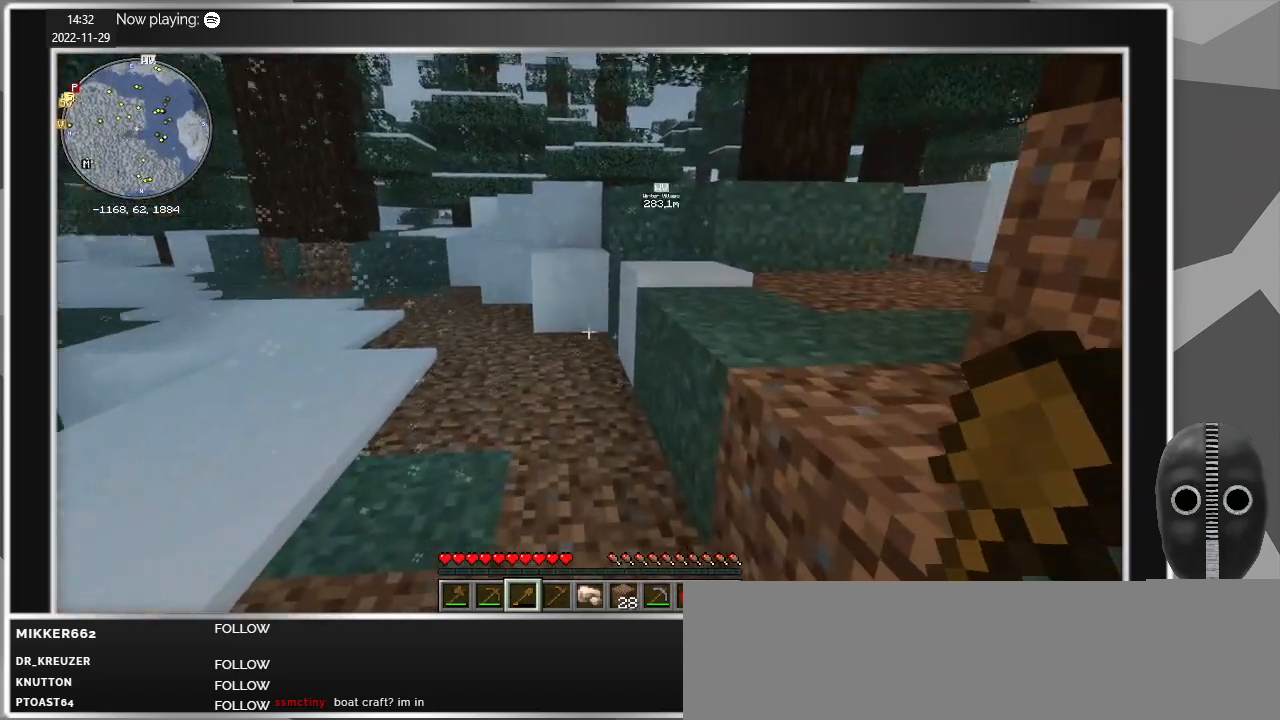
{"keys": ["d", "w"], "mouse": ["left"], "events": [[67, "space", "down"], [217, "space", "up"], [500, "mouse_left", "down"]]}
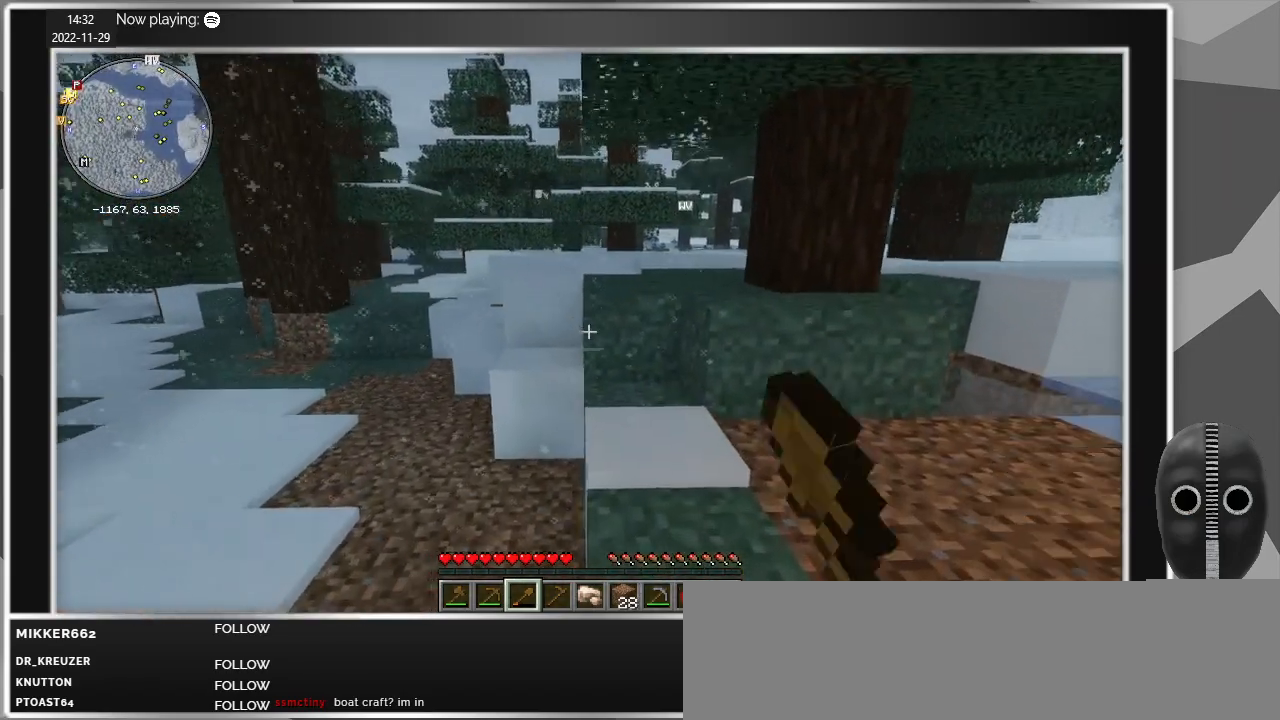
{"keys": [], "mouse": ["left"], "events": [[133, "d", "up"], [467, "w", "up"]]}
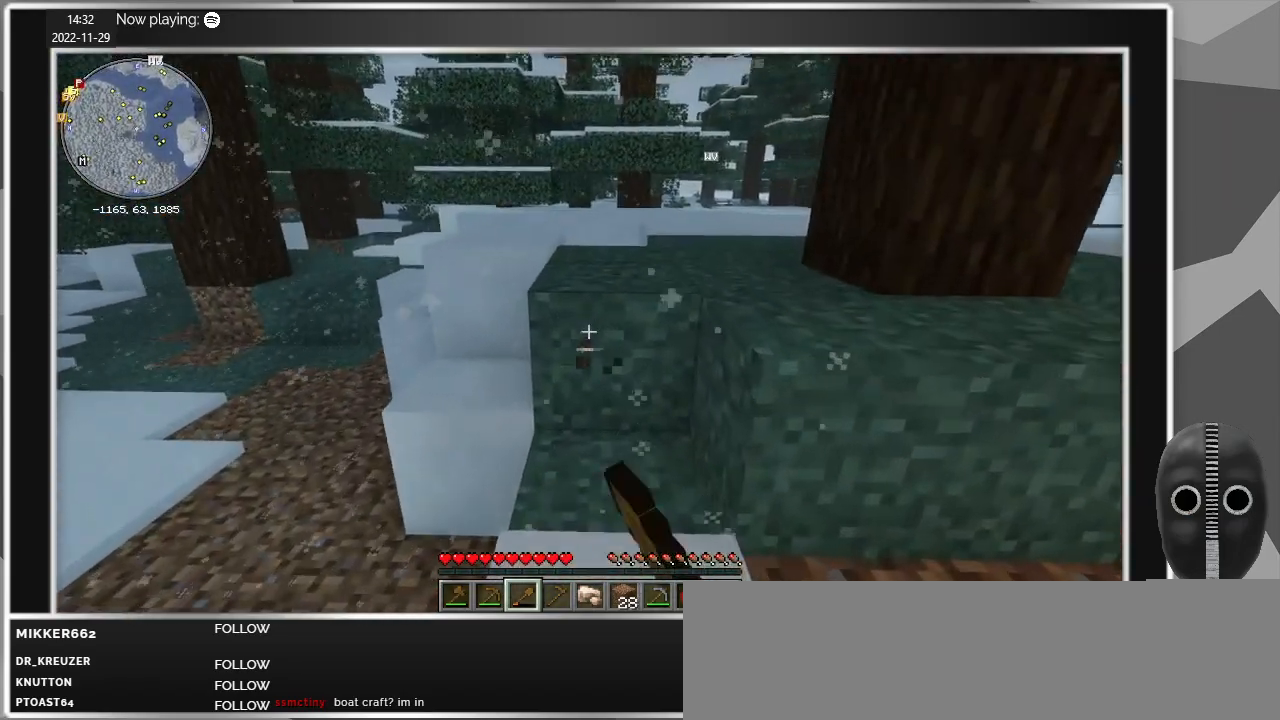
{"keys": ["w"], "mouse": ["left"], "events": [[383, "w", "down"]]}
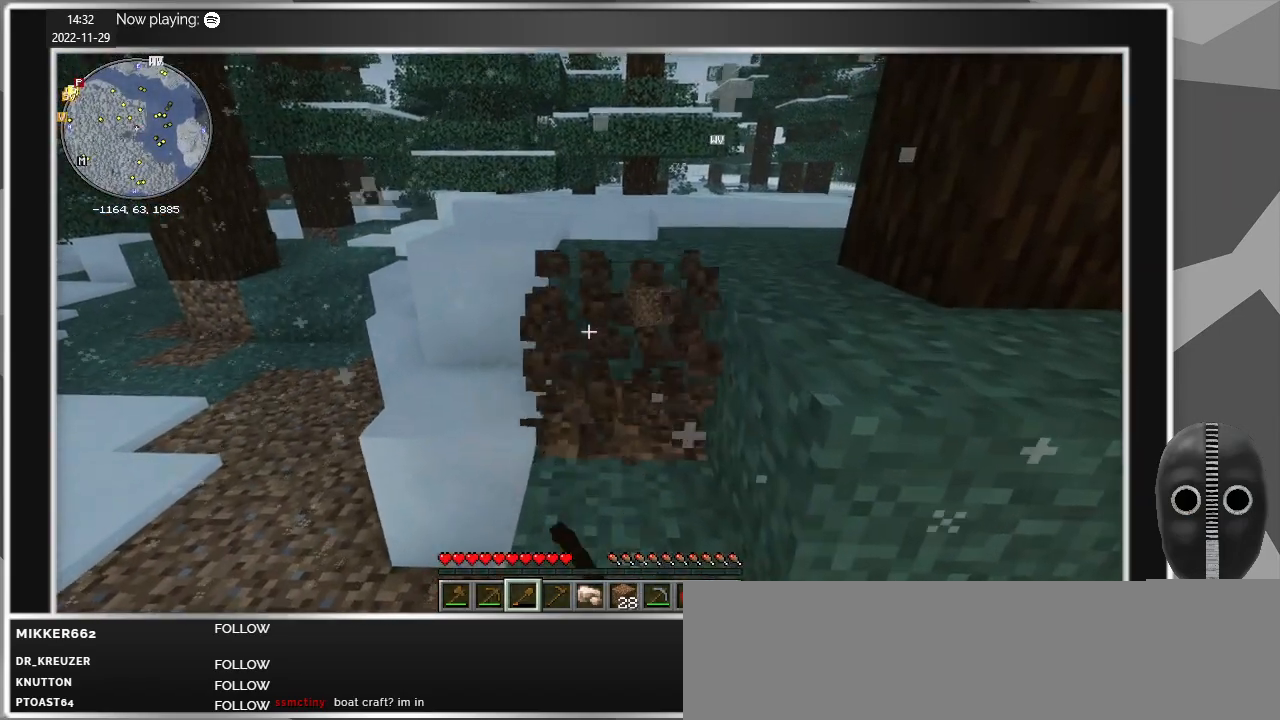
{"keys": [], "mouse": ["left"], "events": [[267, "w", "up"]]}
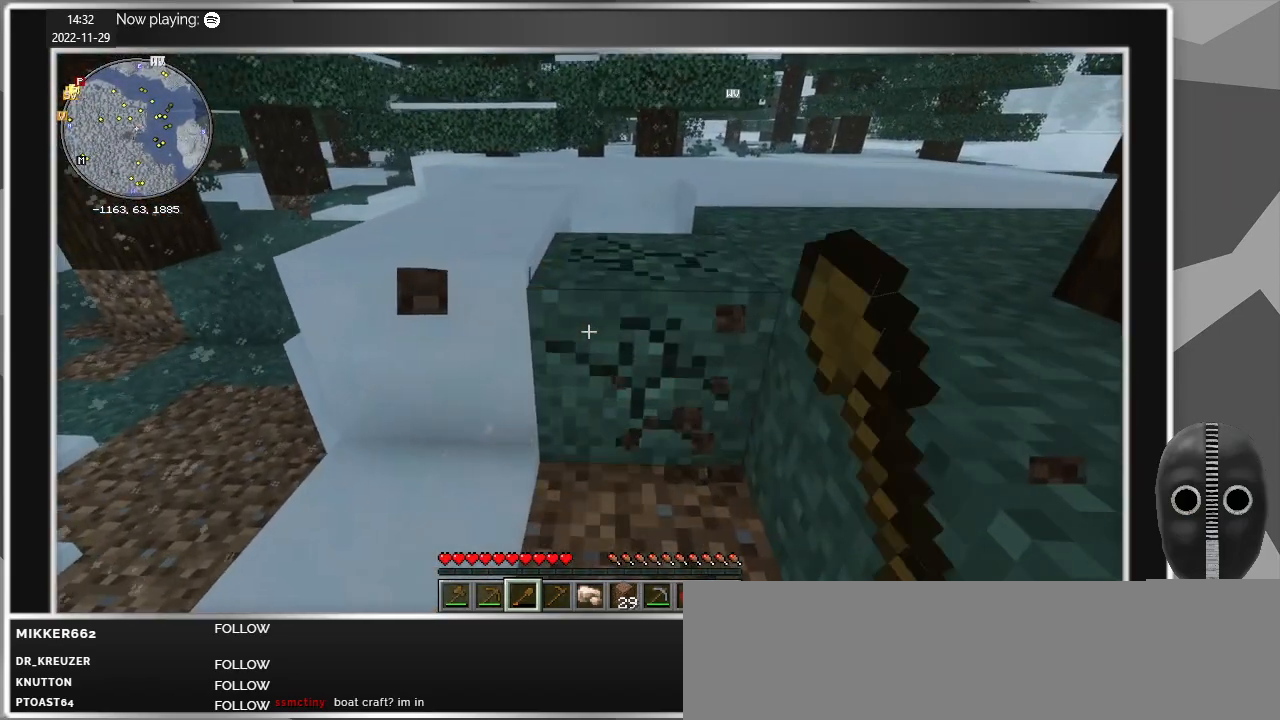
{"keys": [], "mouse": ["left"], "events": []}
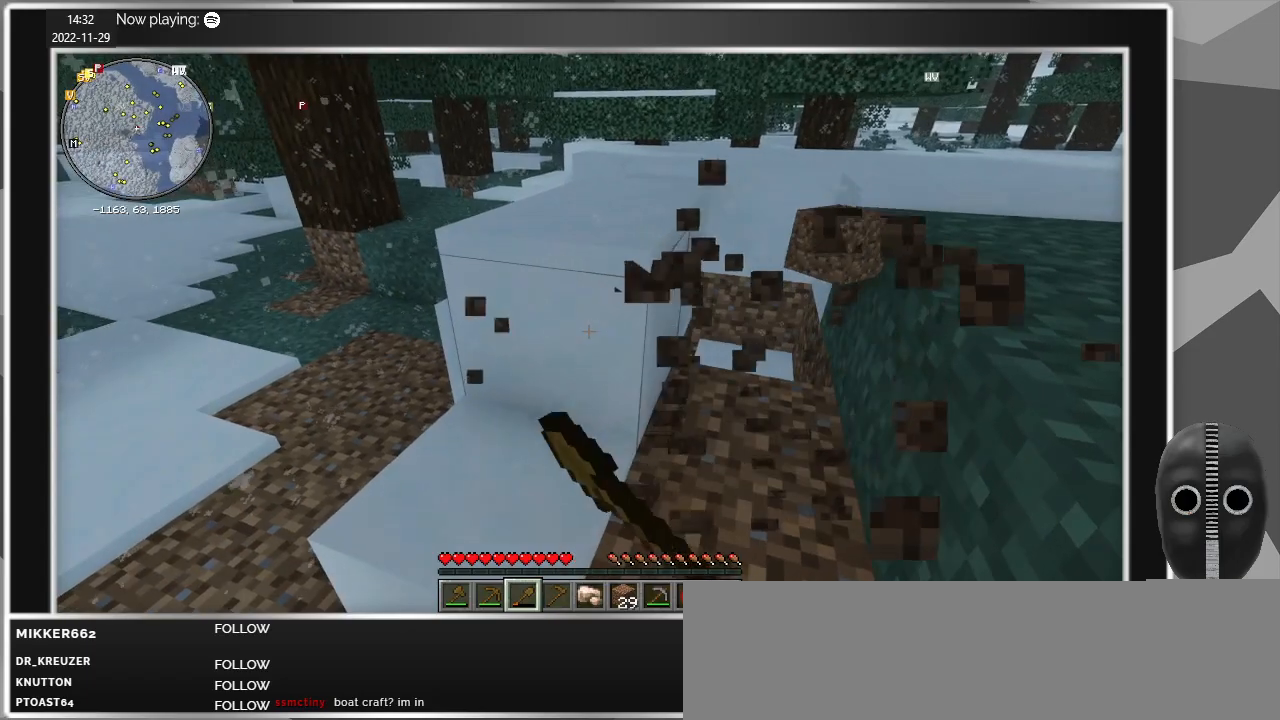
{"keys": [], "mouse": ["left"], "events": [[150, "w", "down"], [383, "w", "up"]]}
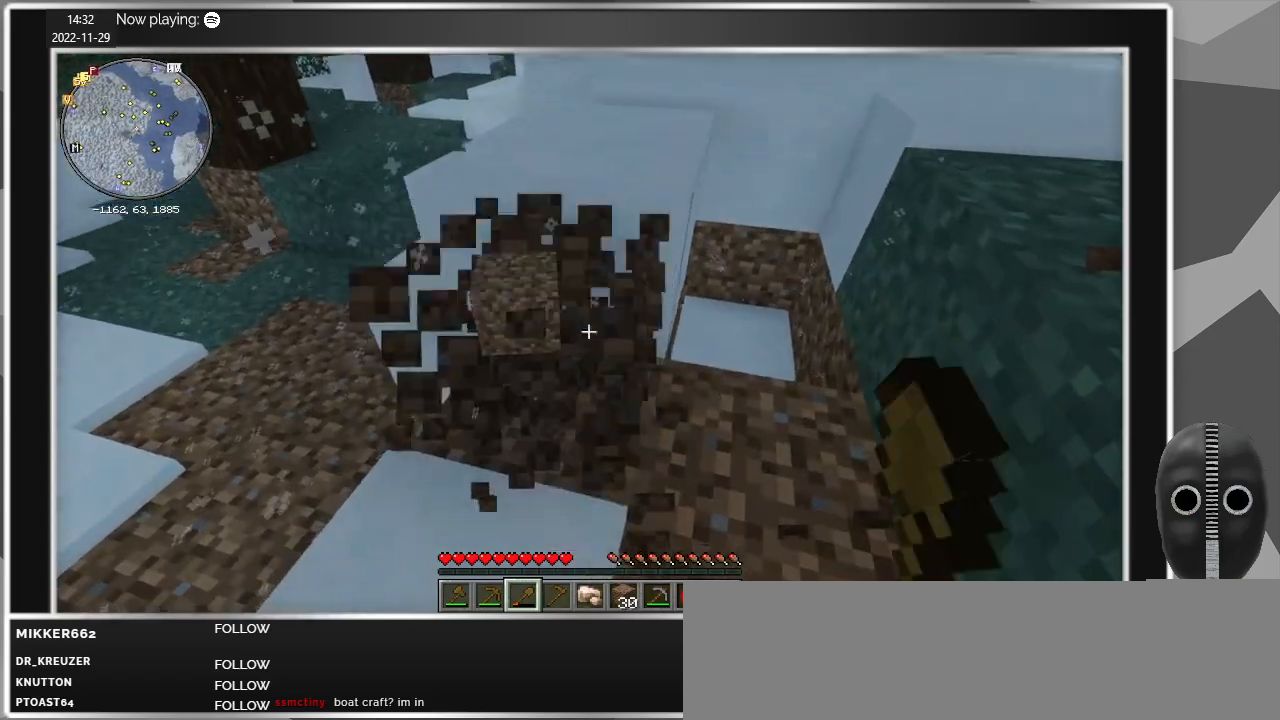
{"keys": [], "mouse": ["left"], "events": [[267, "w", "down"], [400, "w", "up"]]}
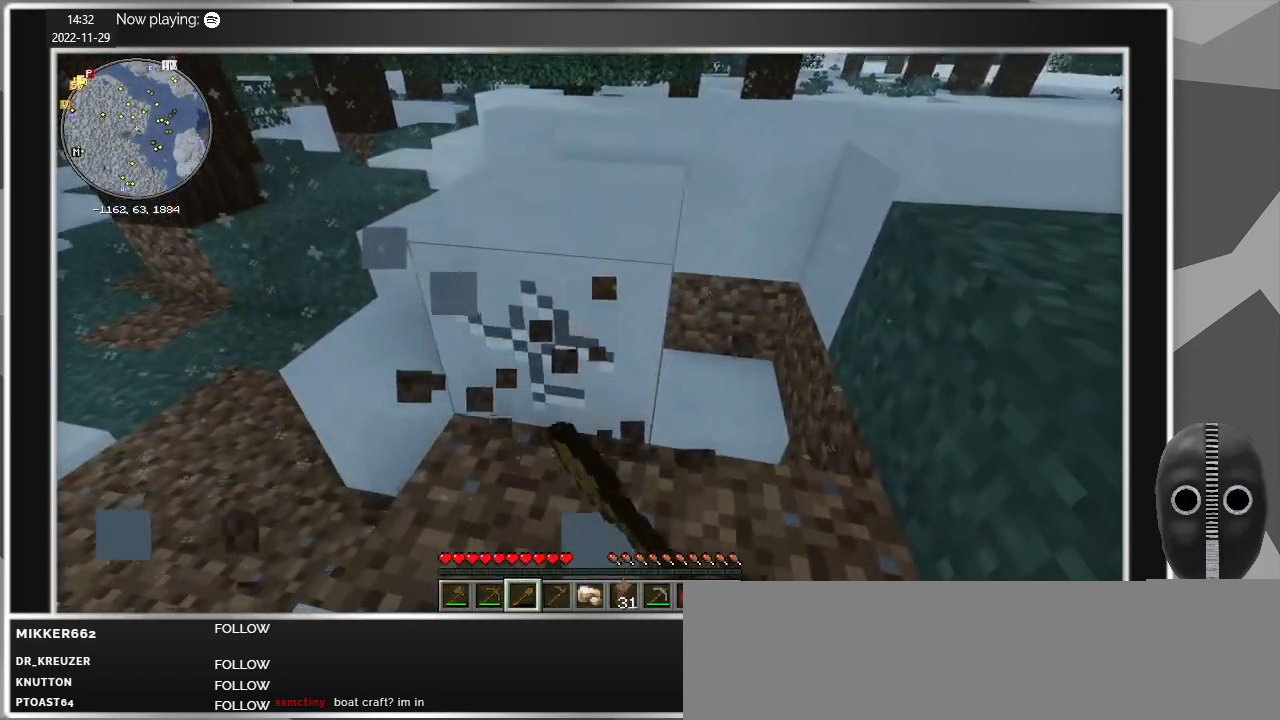
{"keys": ["w"], "mouse": ["left"], "events": [[367, "w", "down"]]}
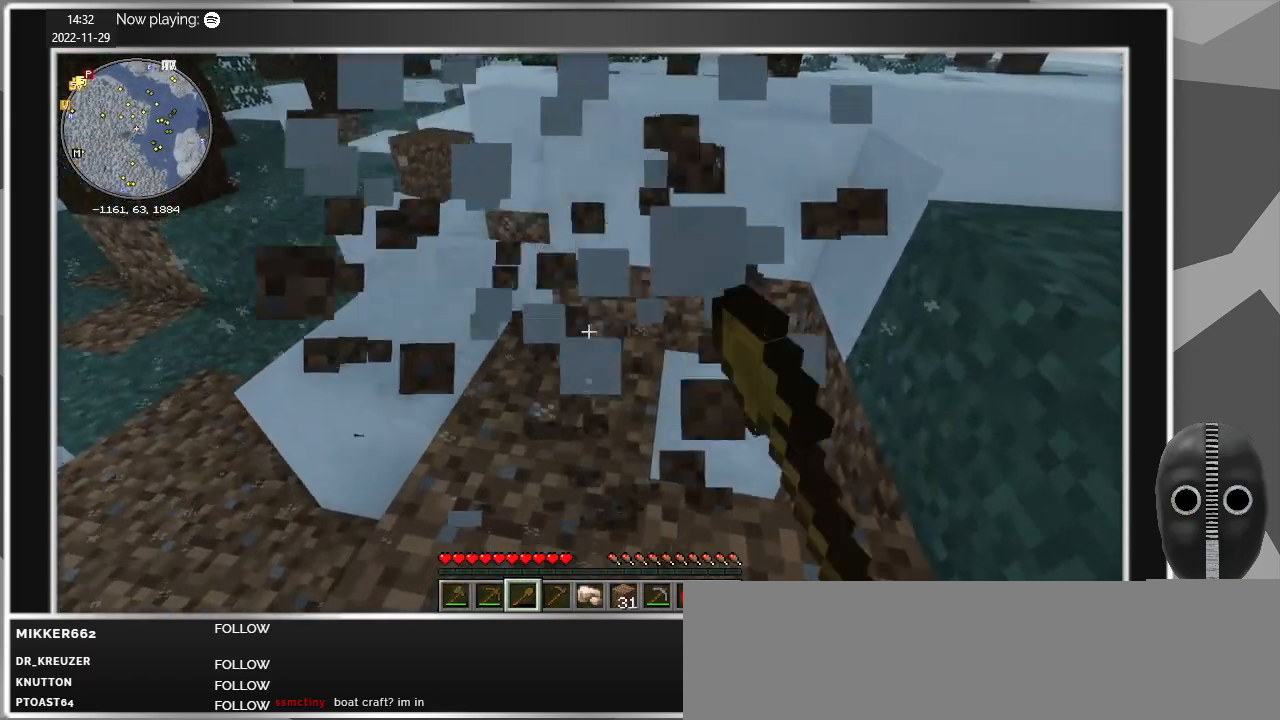
{"keys": [], "mouse": [], "events": [[17, "mouse_left", "up"], [250, "a", "down"], [383, "a", "up"], [433, "w", "up"]]}
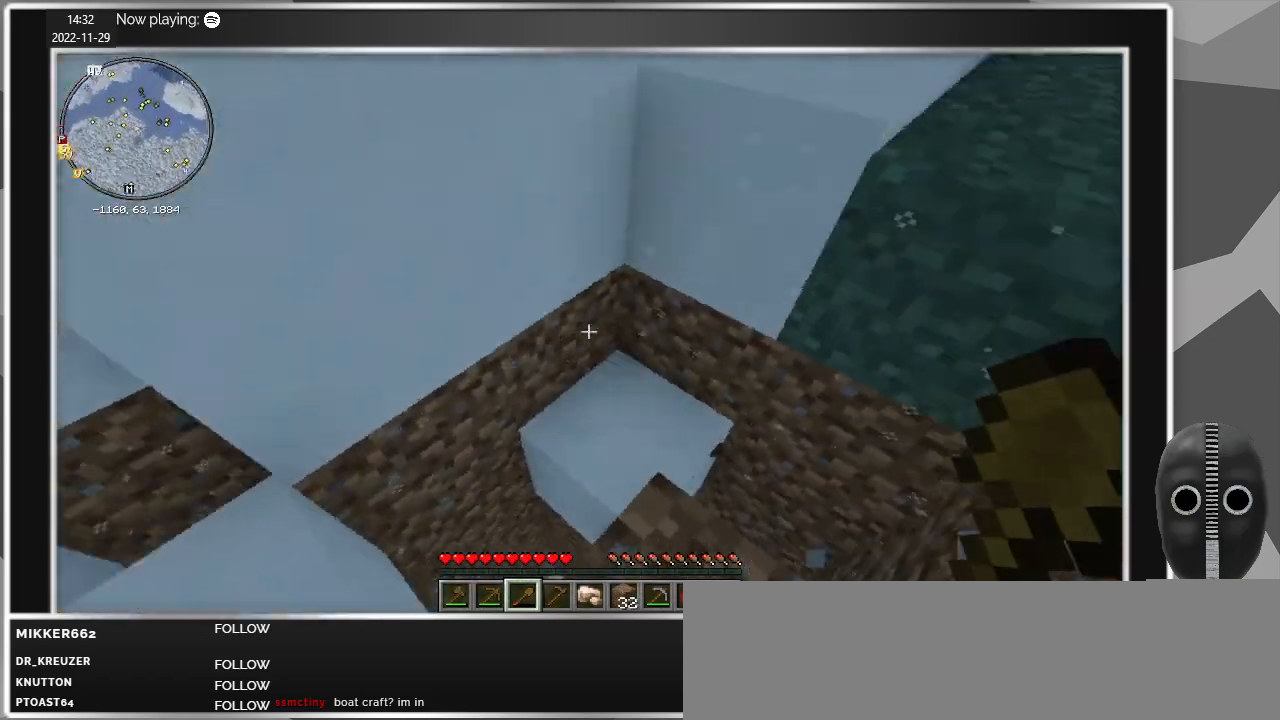
{"keys": ["w"], "mouse": [], "events": [[117, "d", "down"], [267, "w", "down"], [300, "d", "up"]]}
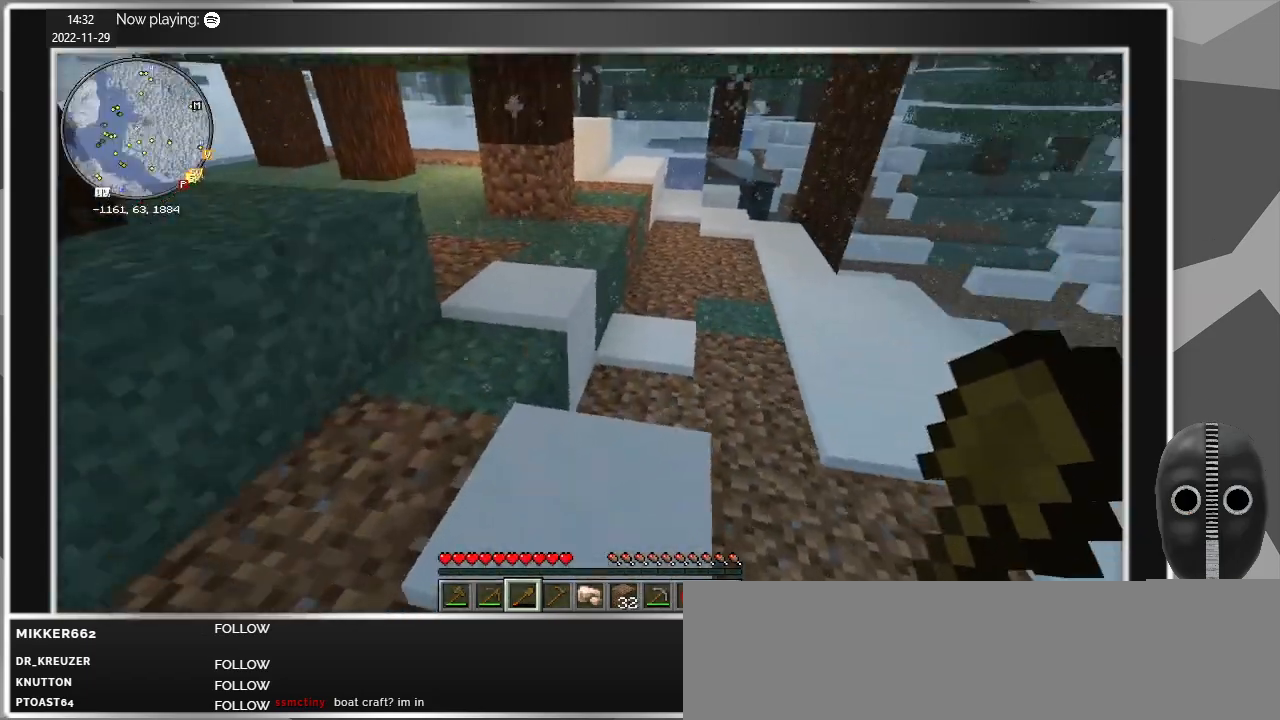
{"keys": ["a", "w"], "mouse": [], "events": [[317, "a", "down"]]}
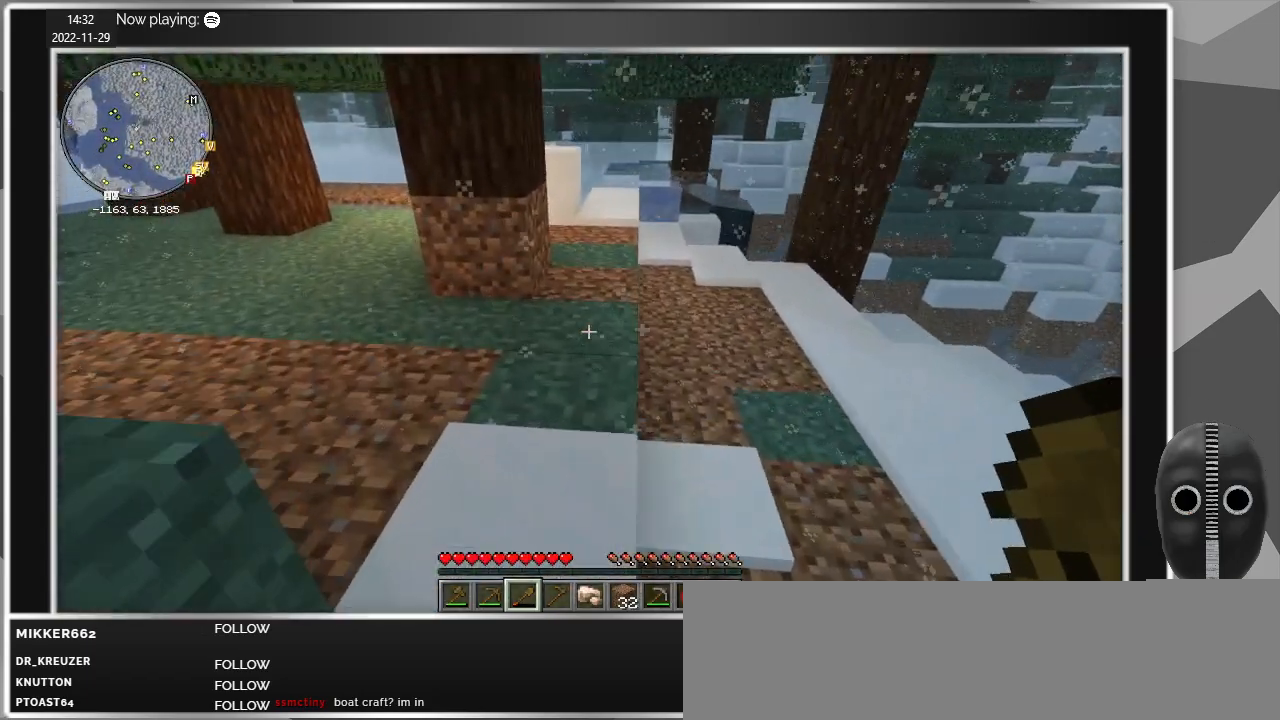
{"keys": [], "mouse": [], "events": [[17, "a", "up"], [200, "w", "up"]]}
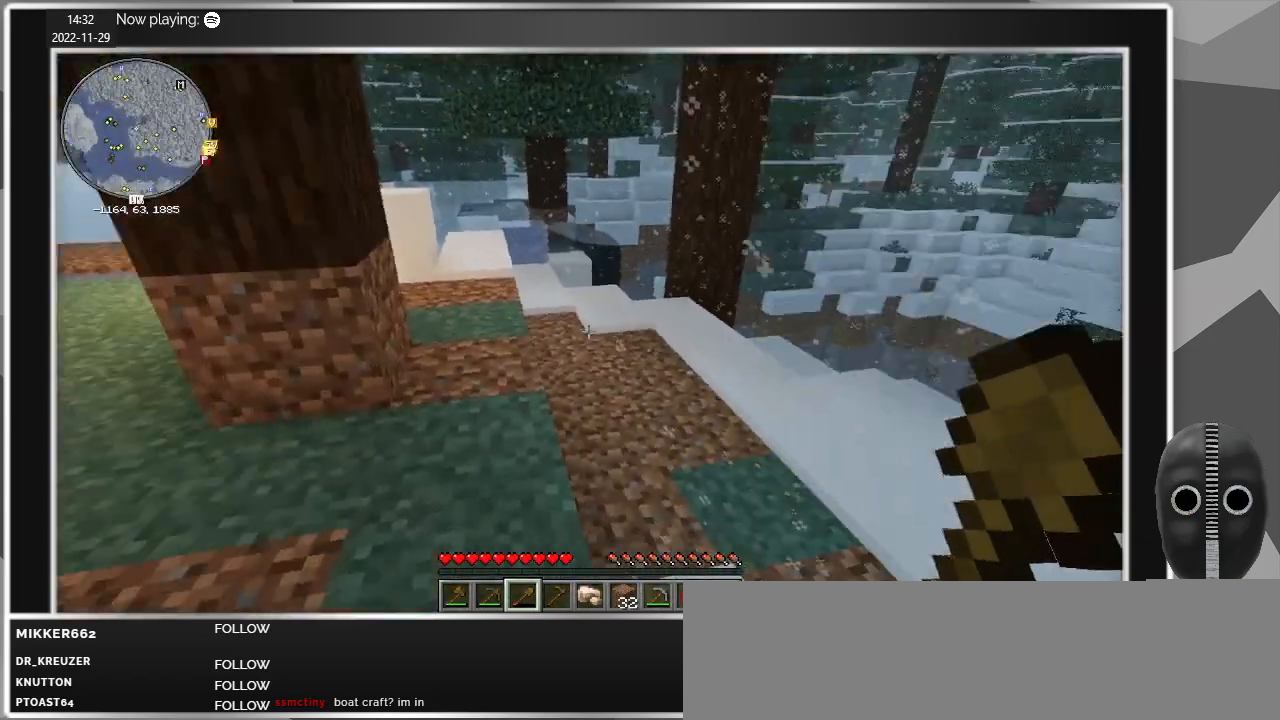
{"keys": ["s"], "mouse": [], "events": [[450, "s", "down"]]}
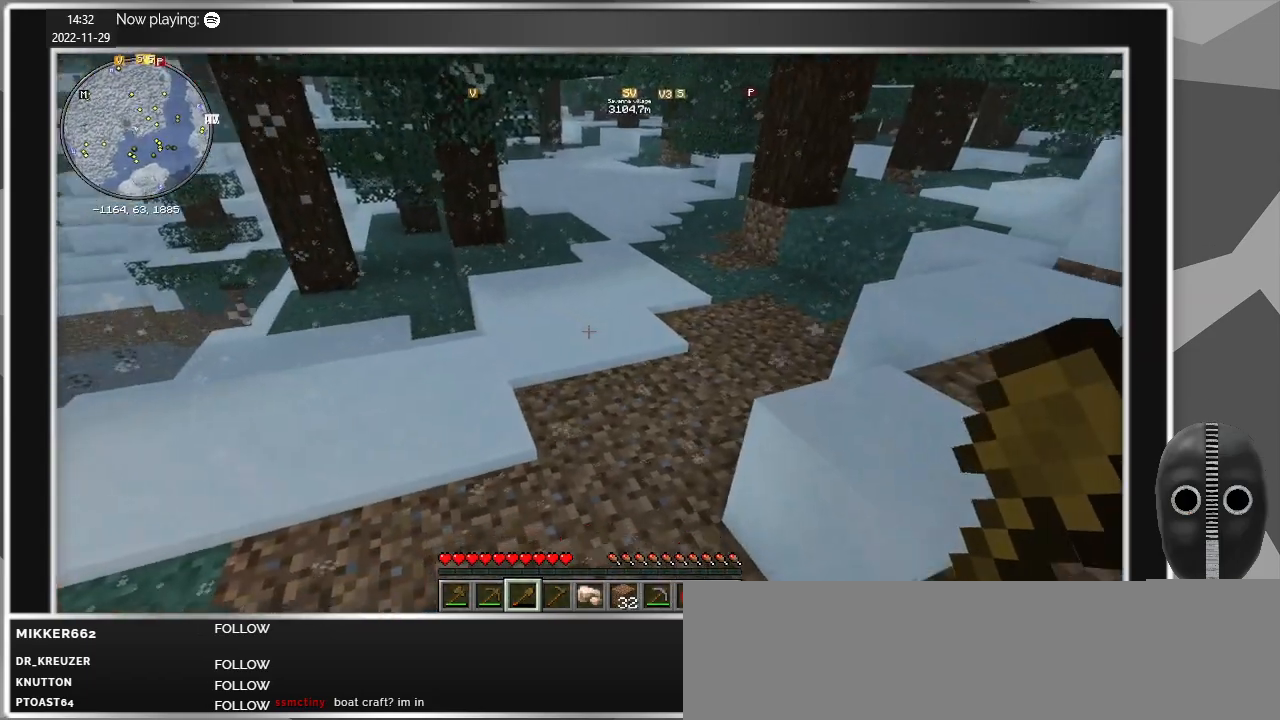
{"keys": [], "mouse": [], "events": [[83, "a", "down"], [183, "s", "up"], [417, "a", "up"]]}
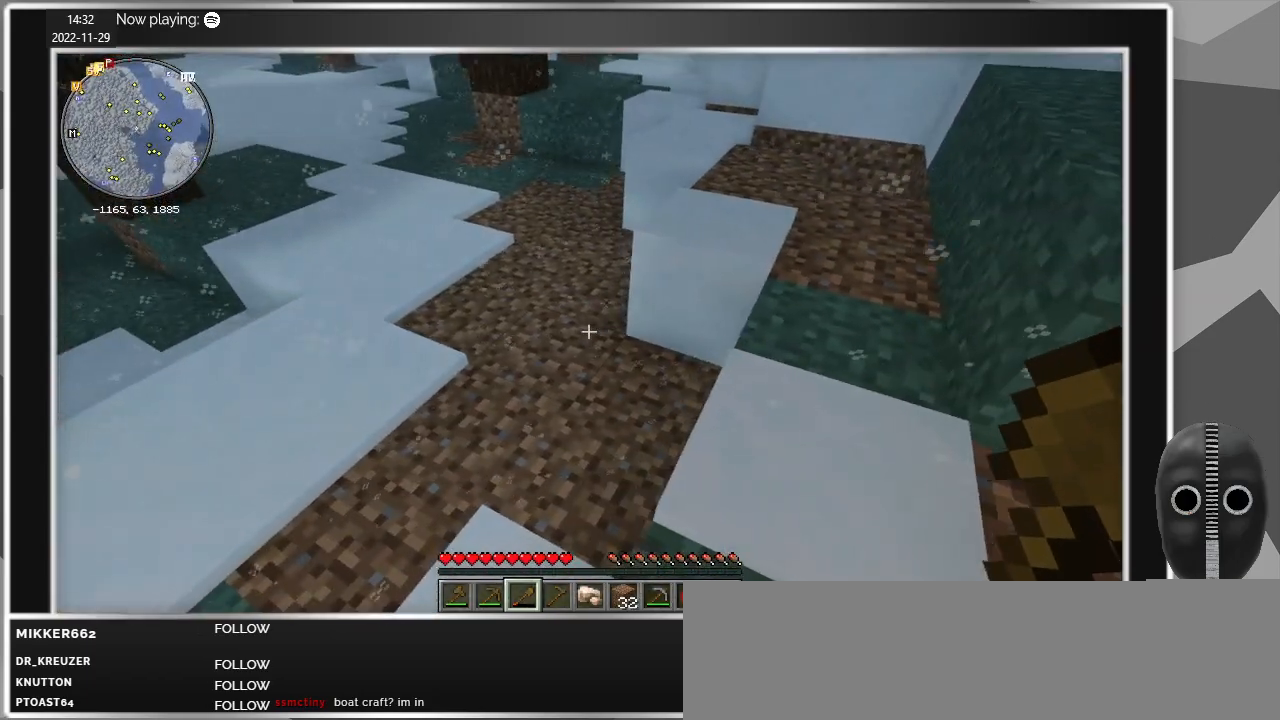
{"keys": ["a", "w"], "mouse": [], "events": [[50, "d", "down"], [283, "a", "down"], [333, "d", "up"], [433, "w", "down"]]}
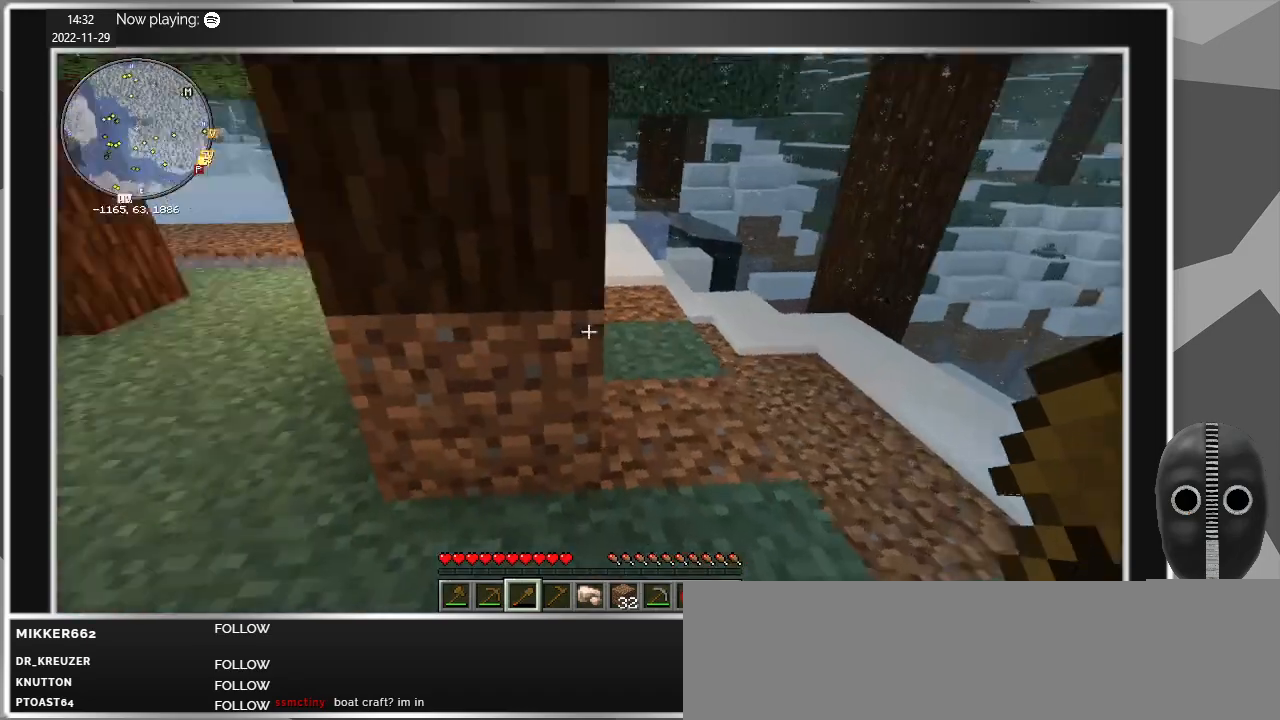
{"keys": ["w"], "mouse": [], "events": [[217, "a", "up"]]}
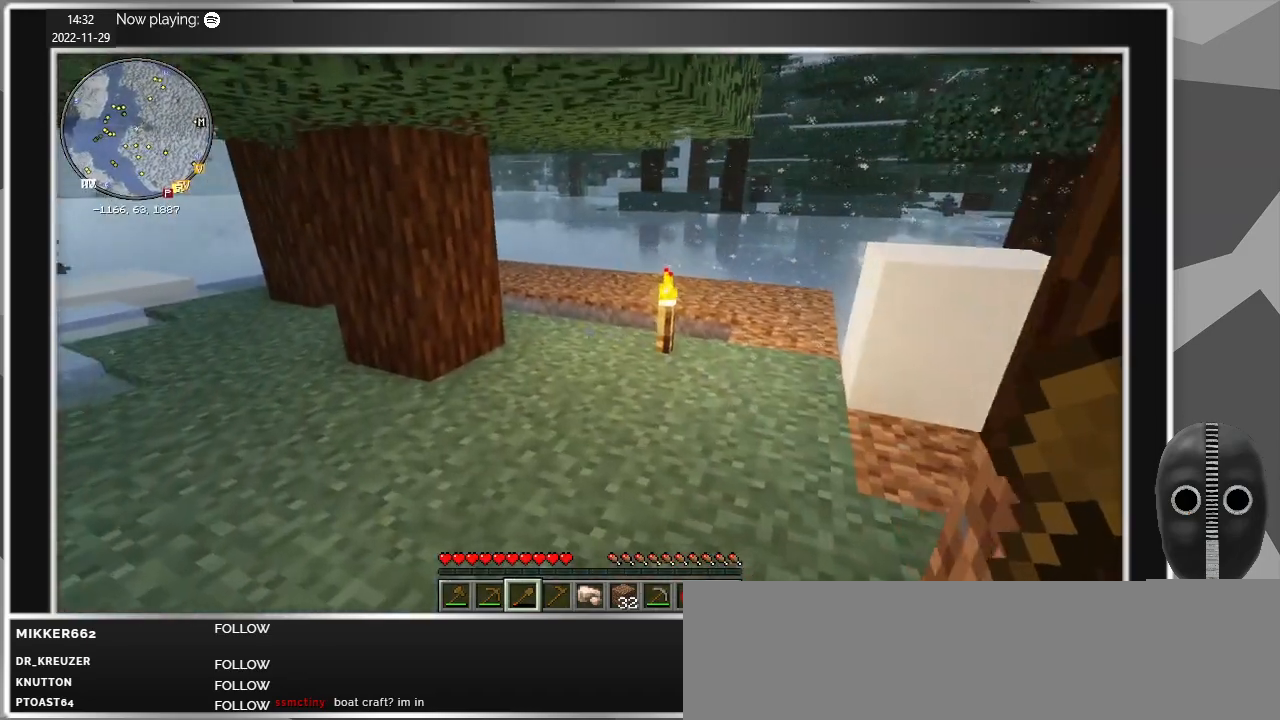
{"keys": ["d", "w"], "mouse": [], "events": [[317, "d", "down"]]}
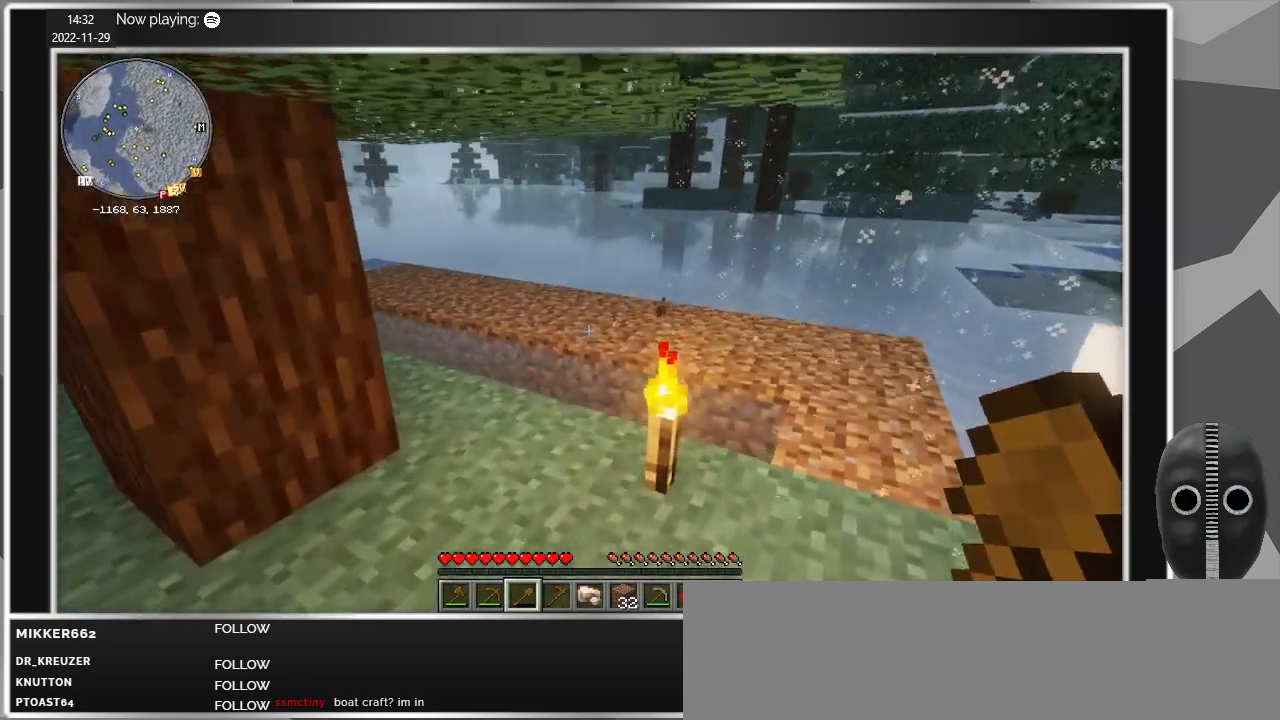
{"keys": ["d"], "mouse": [], "events": [[433, "w", "up"]]}
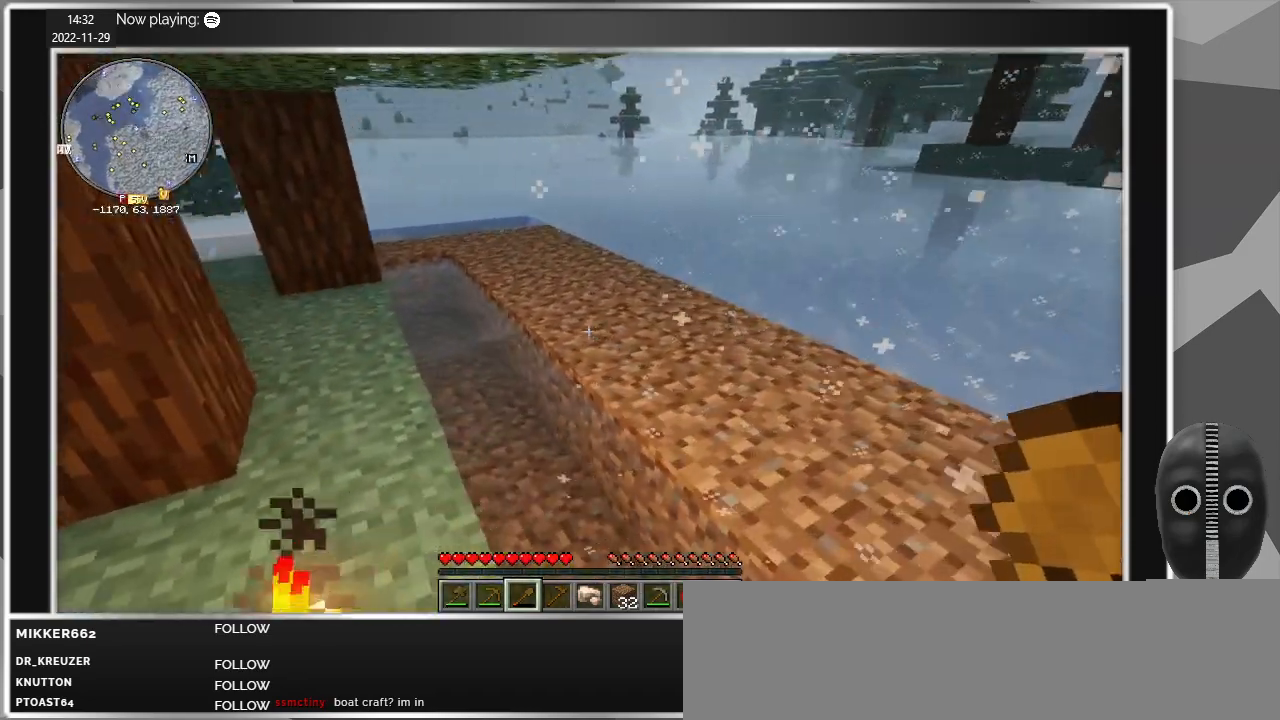
{"keys": ["d", "w"], "mouse": [], "events": [[317, "w", "down"]]}
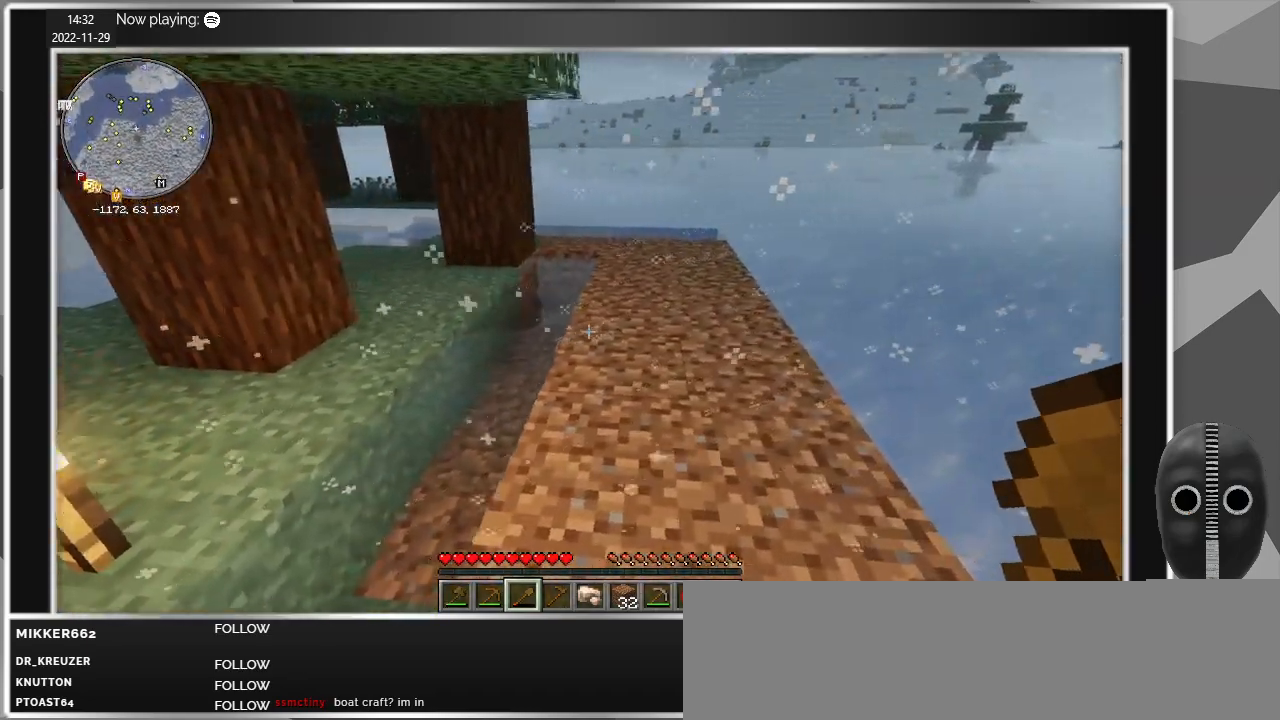
{"keys": ["d", "w"], "mouse": [], "events": [[233, "d", "up"], [417, "d", "down"]]}
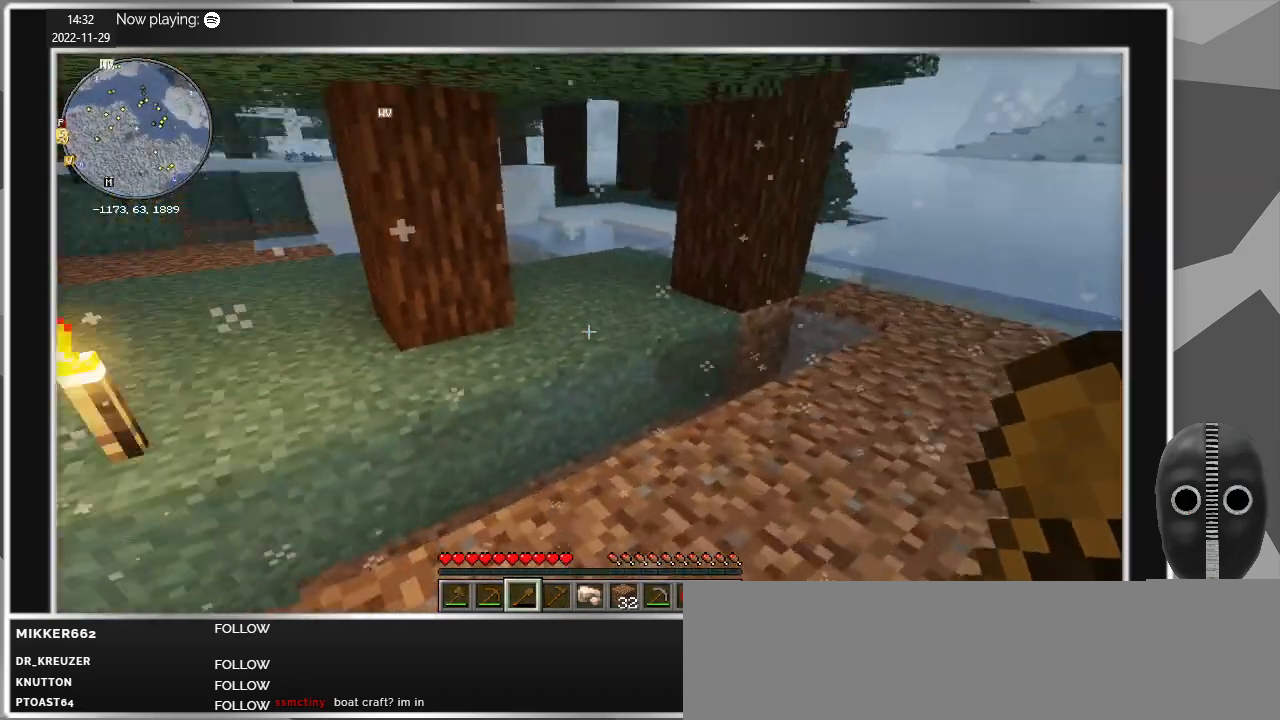
{"keys": [], "mouse": [], "events": [[17, "w", "up"], [50, "d", "up"], [50, "mouse_wheel_down", "down"], [150, "mouse_wheel_down", "up"], [300, "mouse_wheel_down", "down"], [333, "mouse_wheel_down", "up"]]}
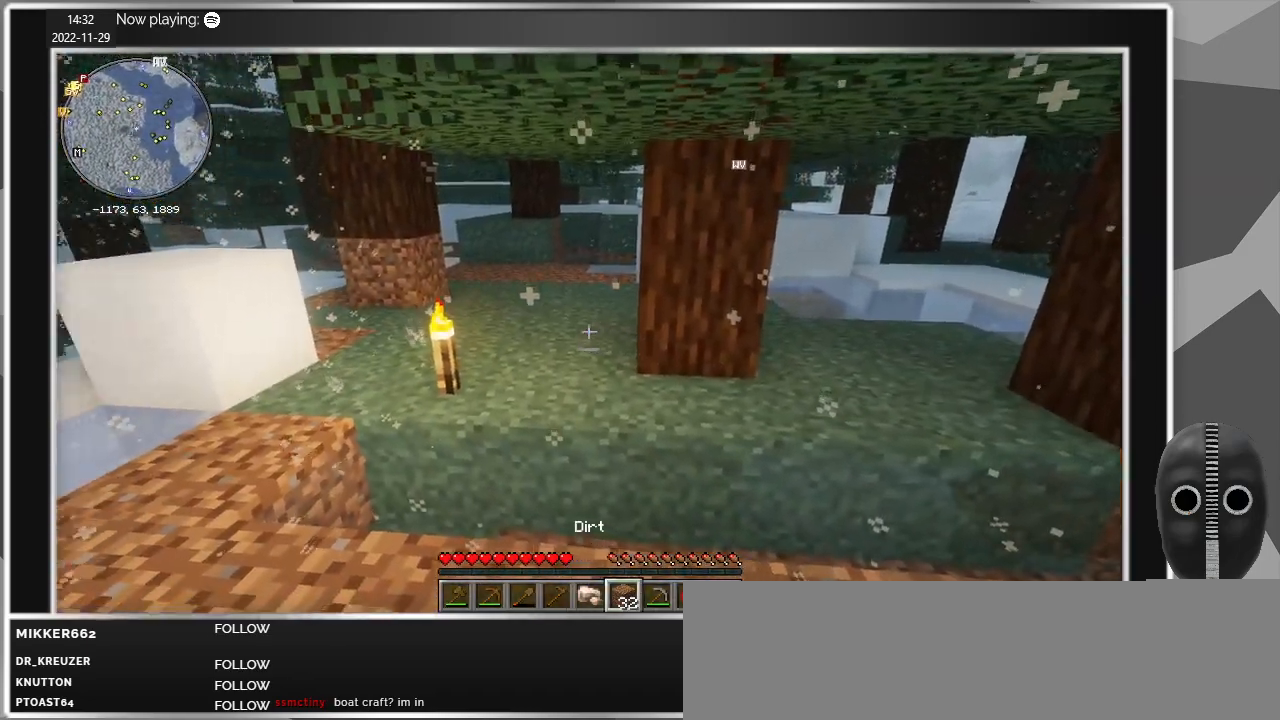
{"keys": ["a", "w"], "mouse": [], "events": [[117, "a", "down"], [267, "w", "down"]]}
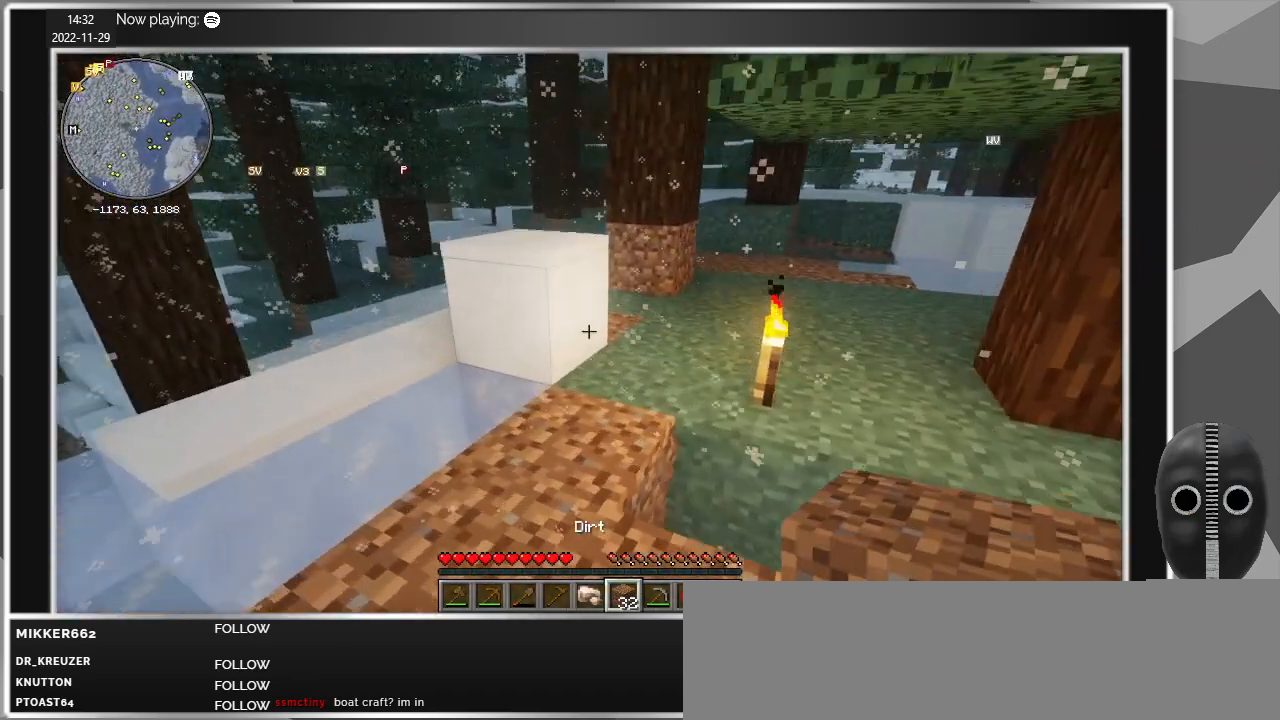
{"keys": [], "mouse": [], "events": [[183, "a", "up"], [317, "w", "up"]]}
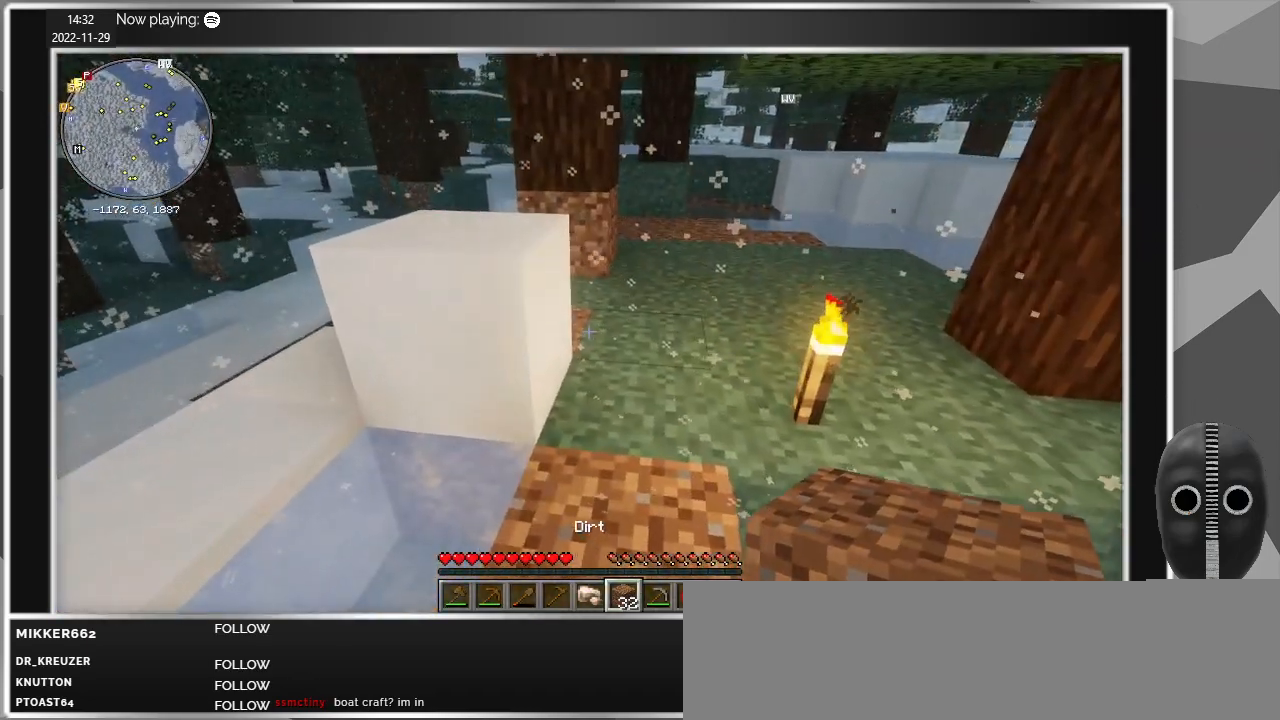
{"keys": [], "mouse": [], "events": []}
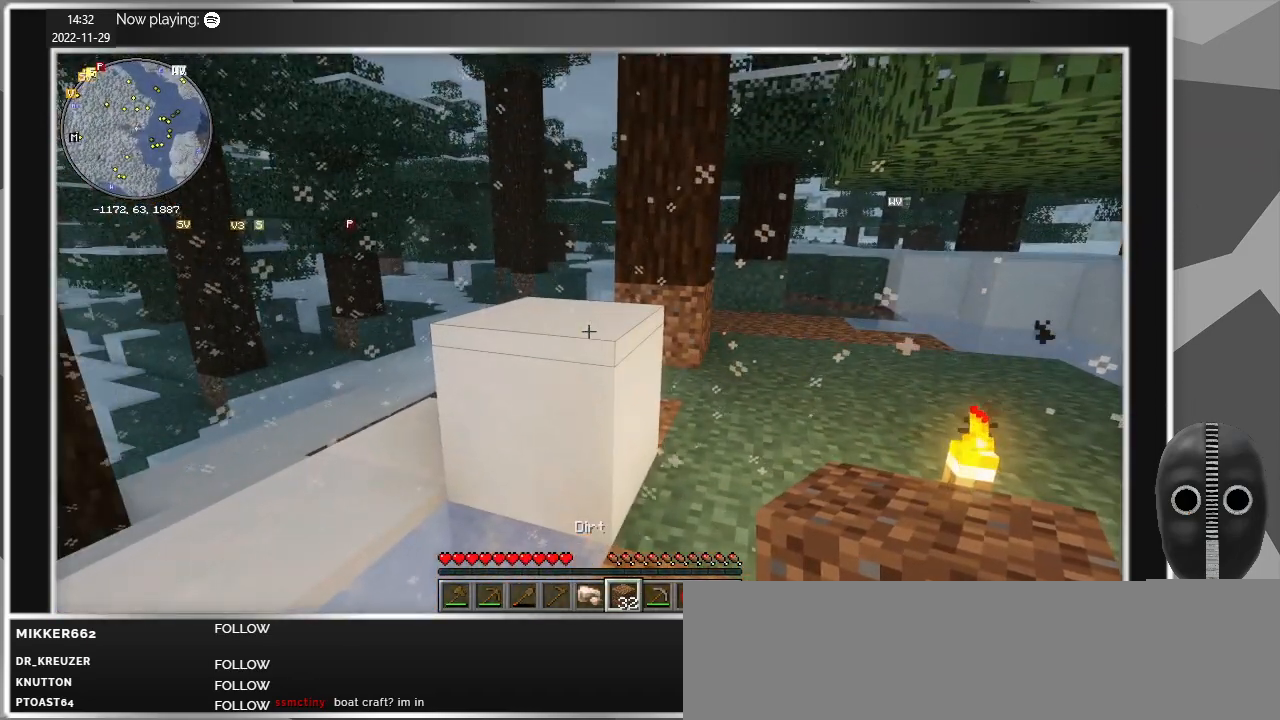
{"keys": [], "mouse": [], "events": [[167, "mouse_right", "down"], [267, "mouse_right", "up"]]}
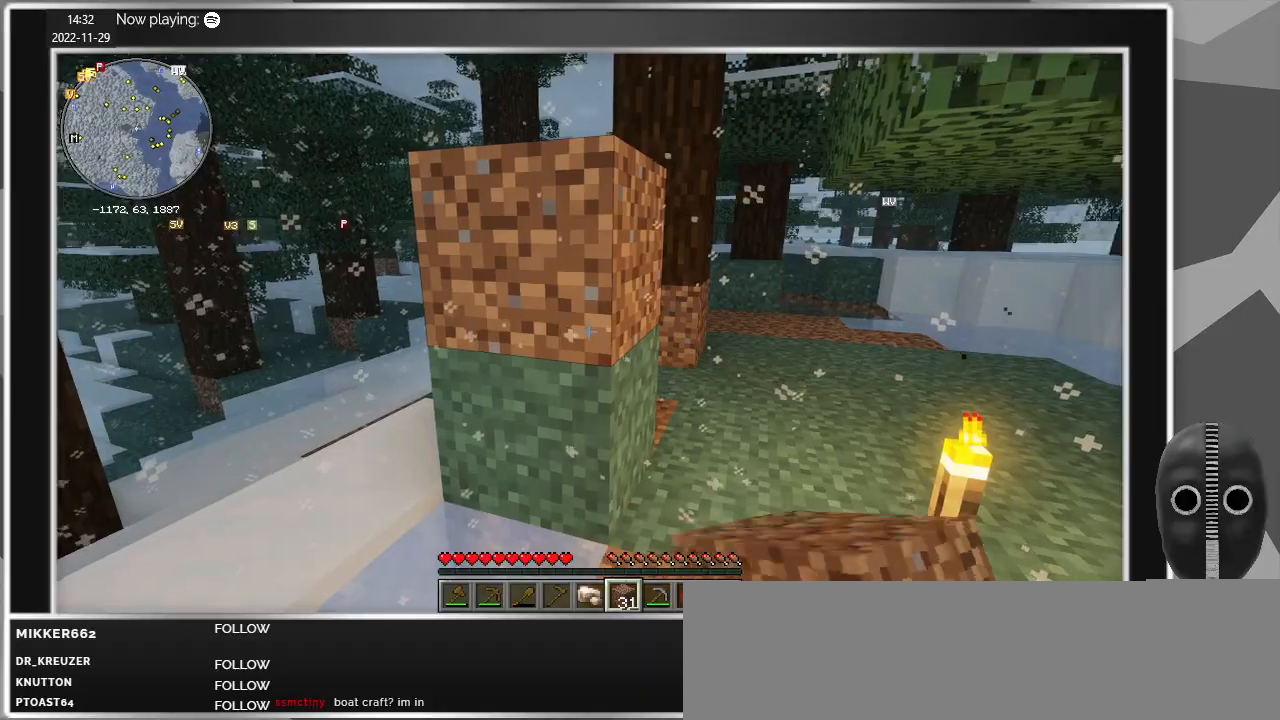
{"keys": ["d", "s"], "mouse": [], "events": [[33, "s", "down"], [317, "d", "down"]]}
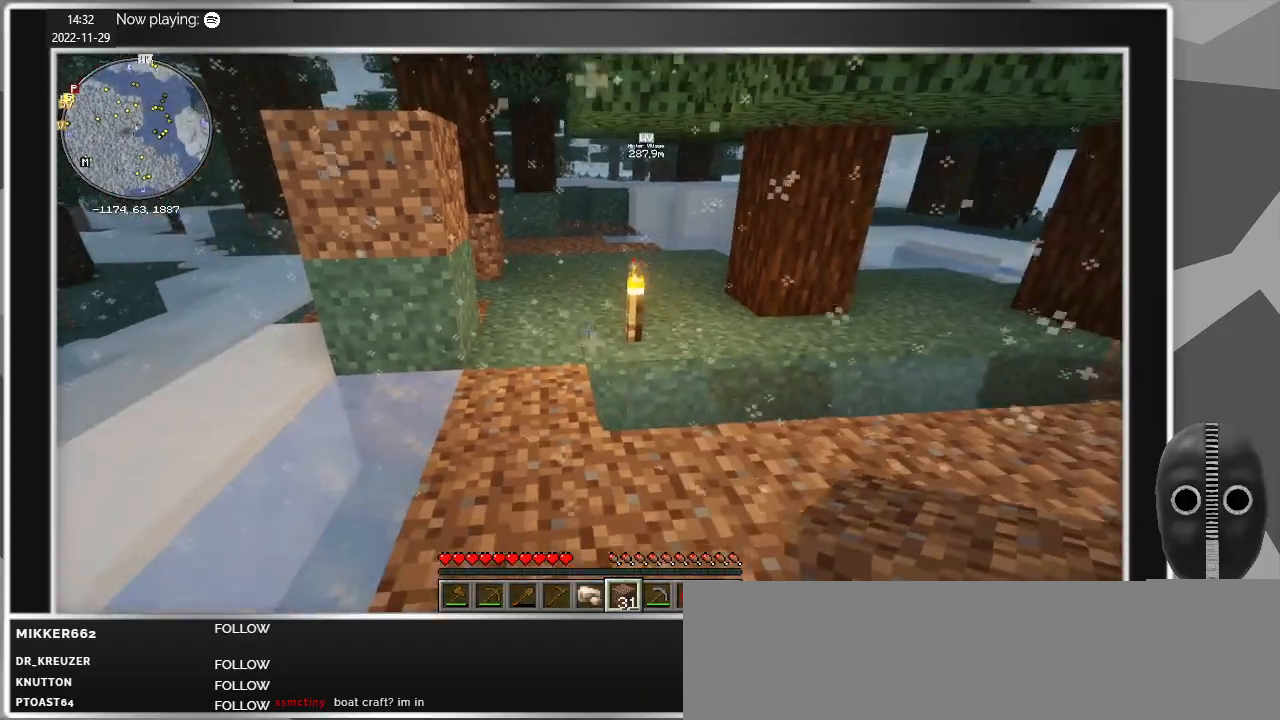
{"keys": [], "mouse": [], "events": [[250, "s", "up"], [283, "d", "up"]]}
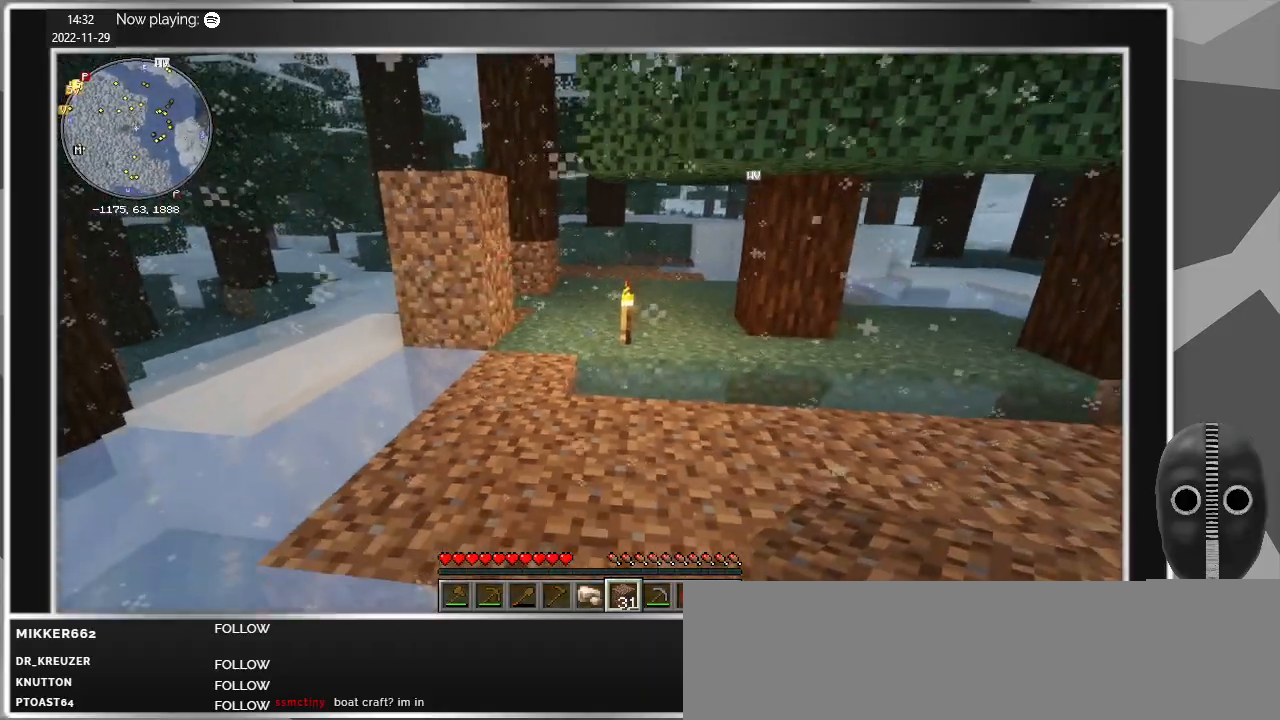
{"keys": ["d", "w"], "mouse": [], "events": [[167, "w", "down"], [500, "d", "down"]]}